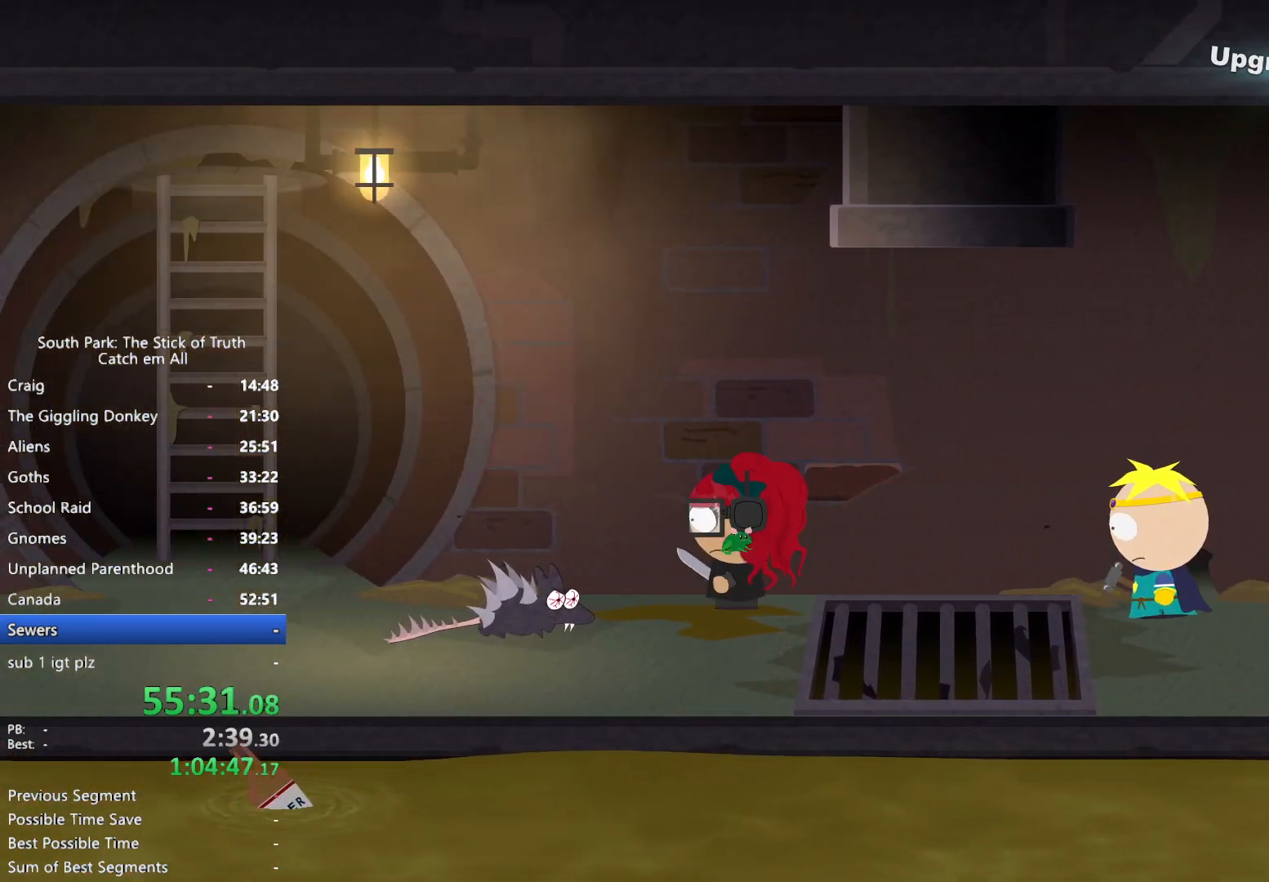
Gameplay with a controller (Xbox layout); each line is a JSON object with the inputs held at the frame after it (dt_ms = milliseconds from this image to that frame). "button_events" lists button changes between this image and that frame as [ms after this image, input, new state], when the widget could be followed in between (sticks are given only as held states). Not read: HOME L3 R3.
{"dt_ms": 1000, "buttons": ["B"], "left_stick": "up", "right_stick": "center", "button_events": [[367, "L1", "down"], [433, "L1", "up"]]}
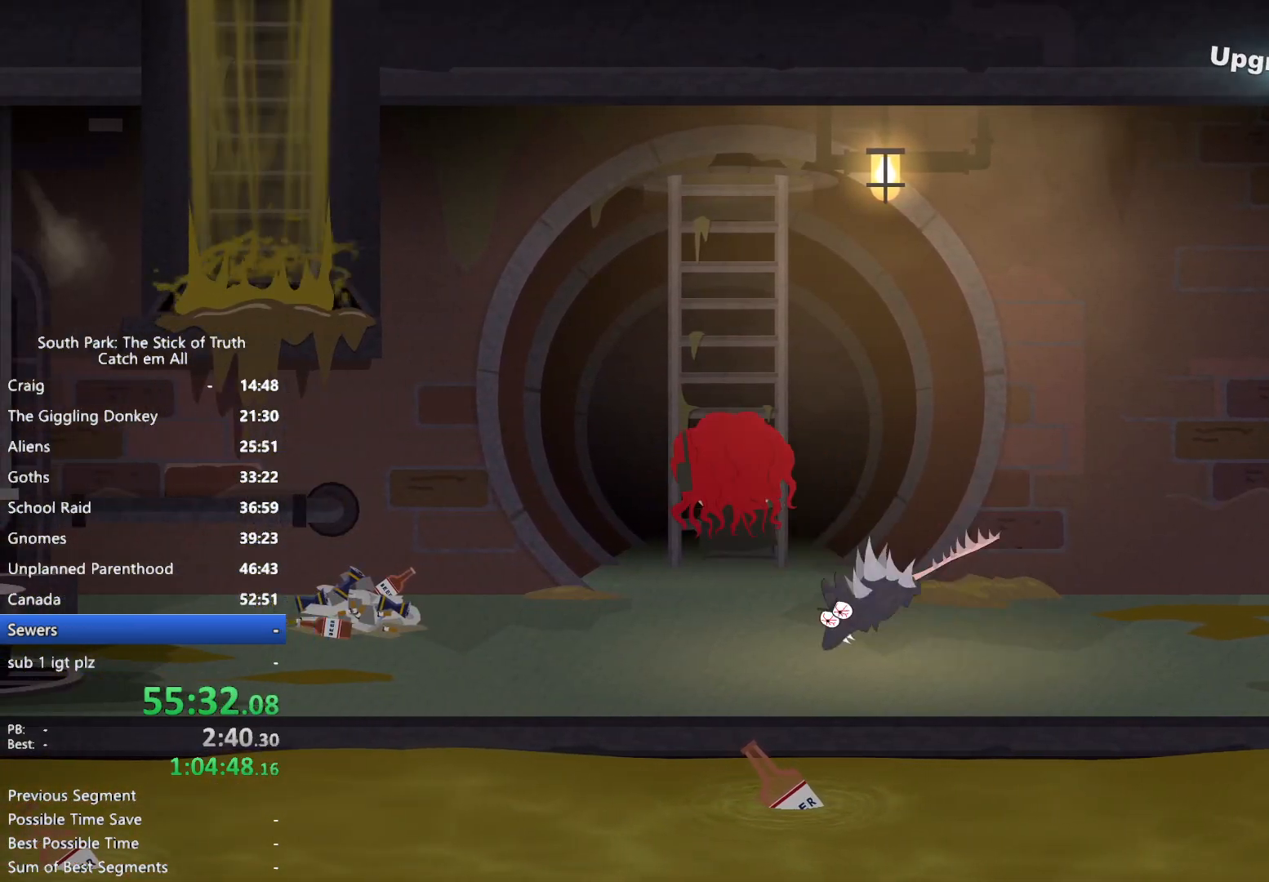
{"dt_ms": 500, "buttons": ["B"], "left_stick": "up", "right_stick": "center", "button_events": []}
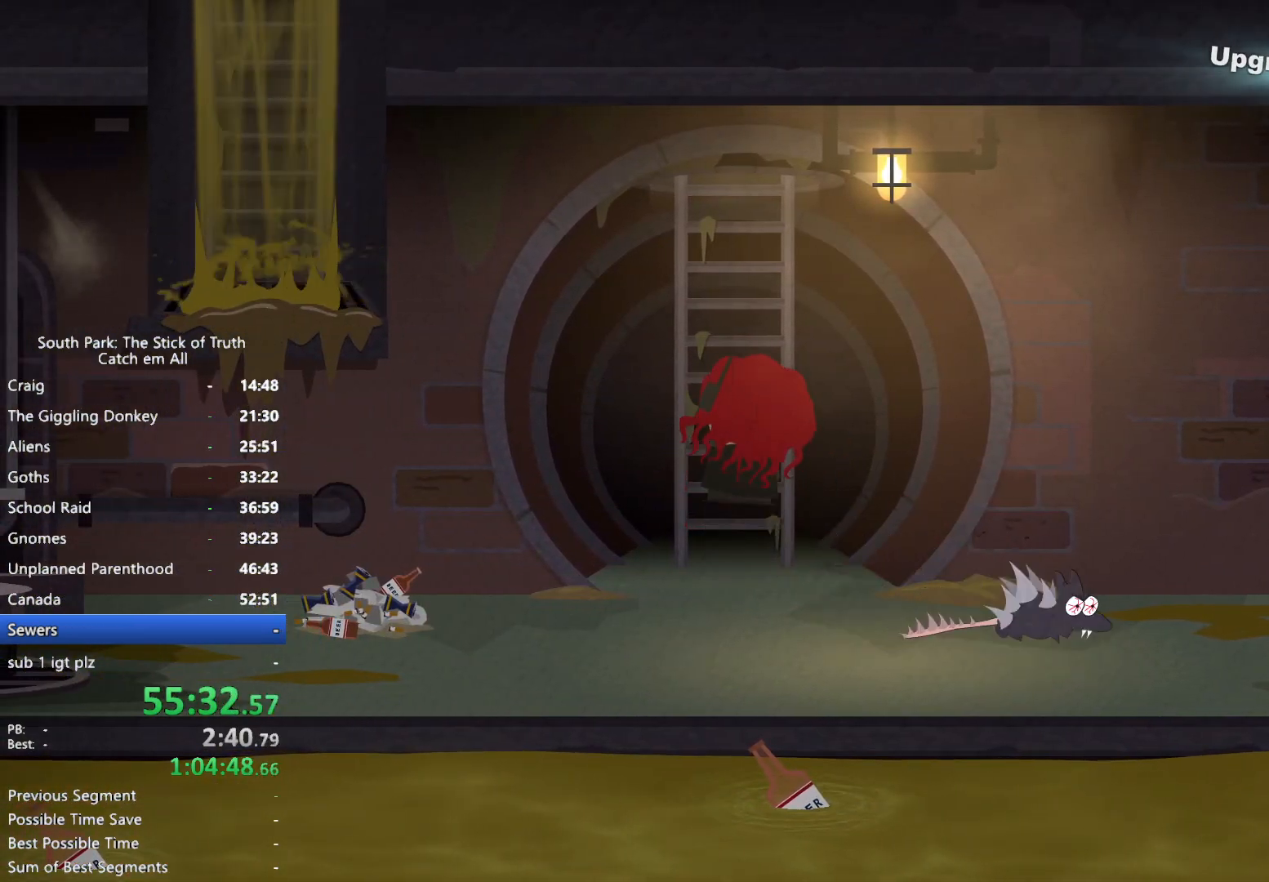
{"dt_ms": 1000, "buttons": ["B"], "left_stick": "up", "right_stick": "center", "button_events": []}
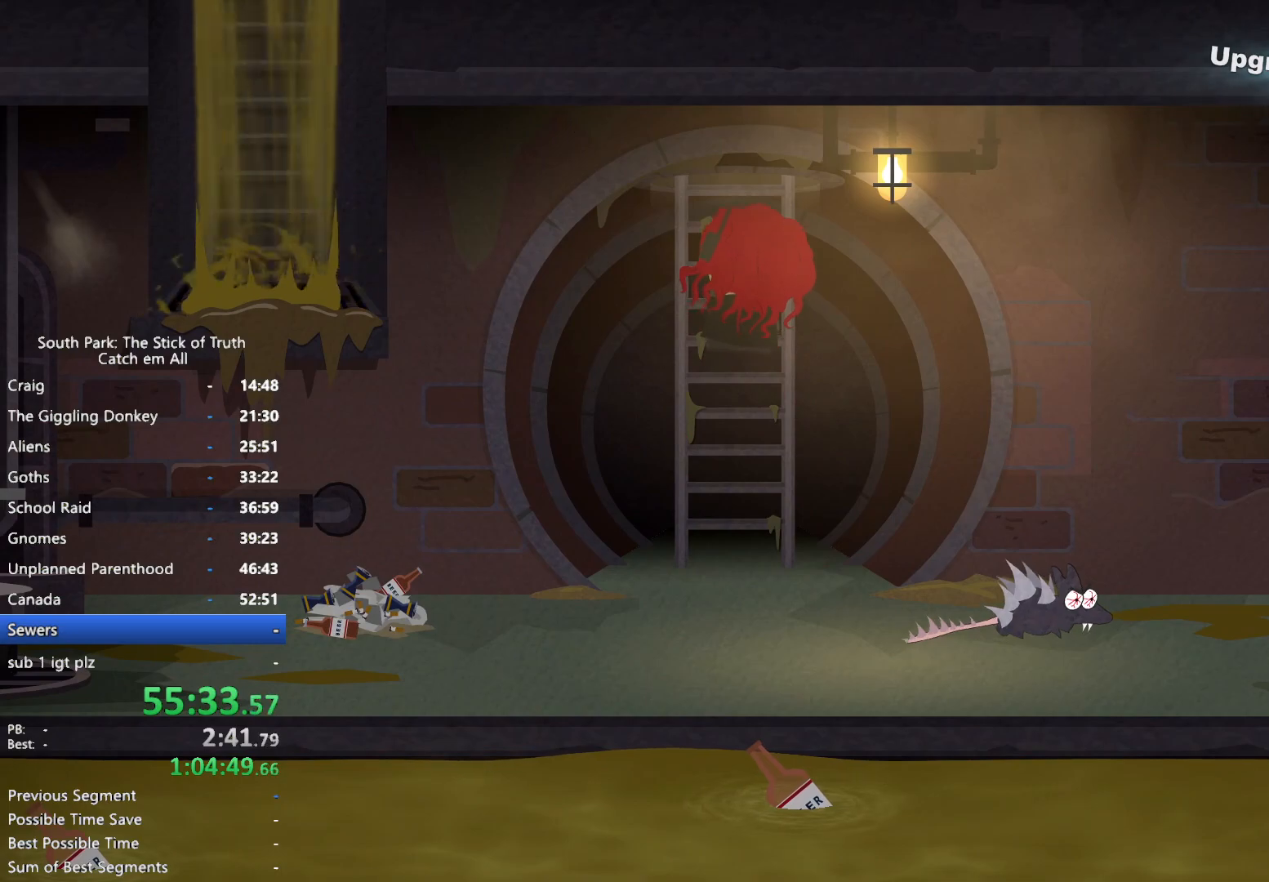
{"dt_ms": 500, "buttons": ["B"], "left_stick": "up", "right_stick": "center", "button_events": []}
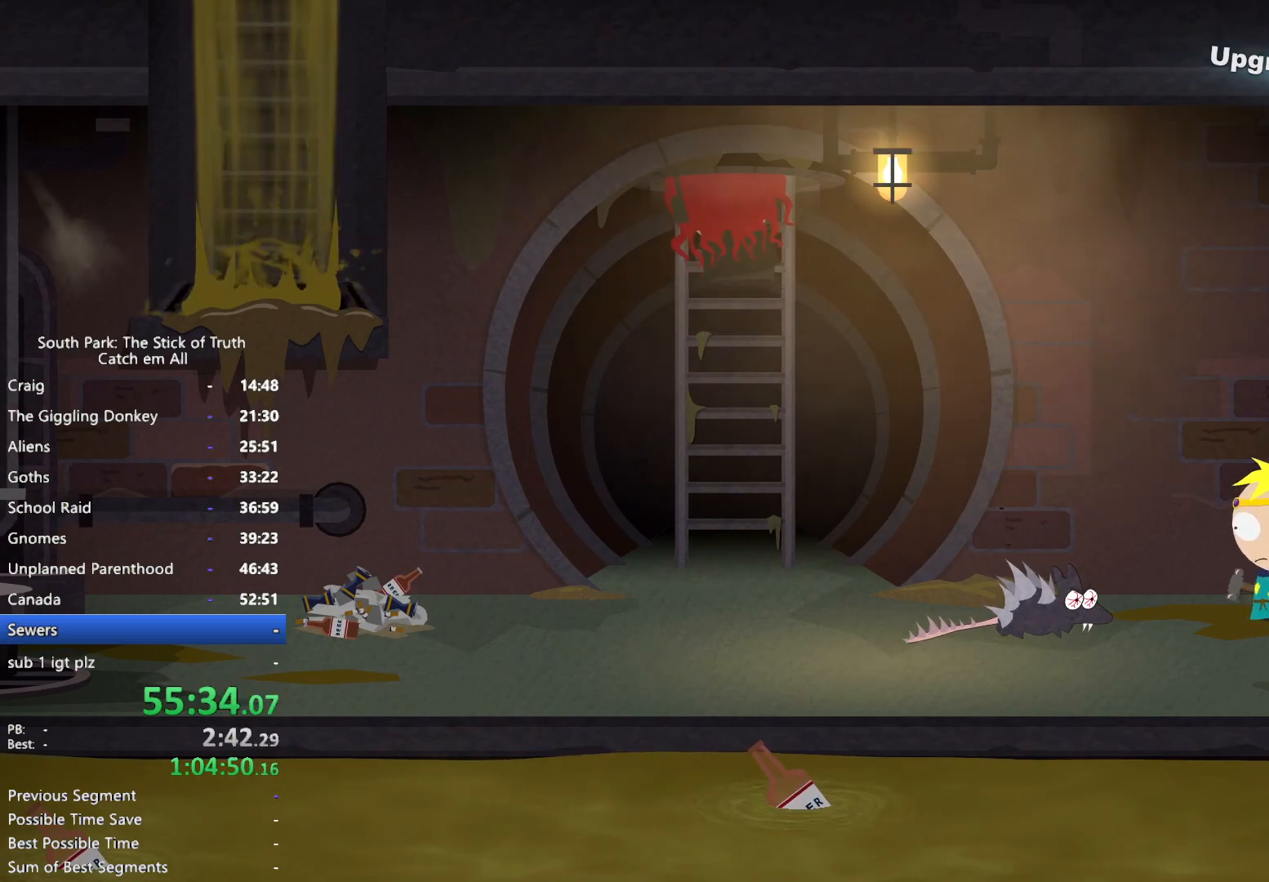
{"dt_ms": 500, "buttons": ["B"], "left_stick": "up", "right_stick": "center", "button_events": []}
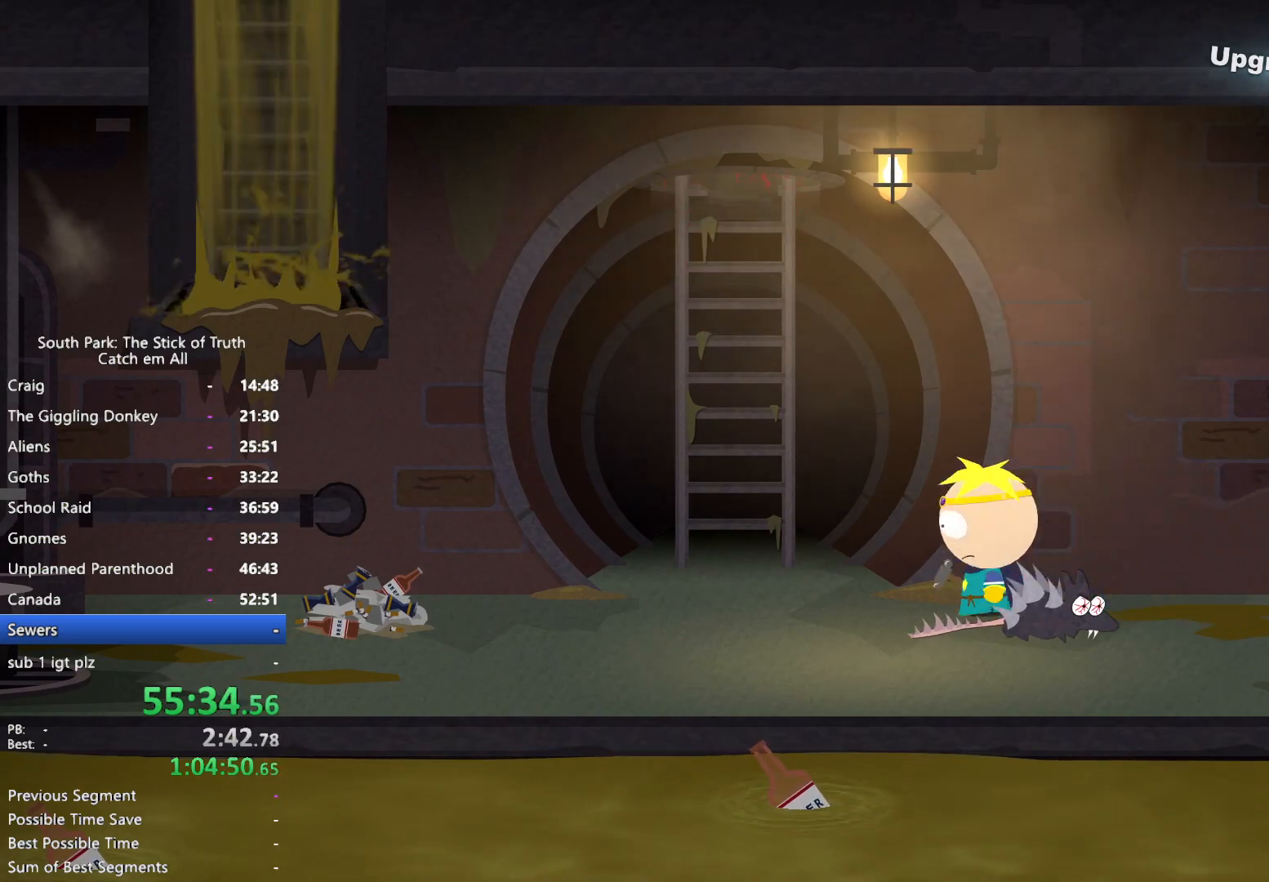
{"dt_ms": 500, "buttons": ["B"], "left_stick": "up", "right_stick": "center", "button_events": []}
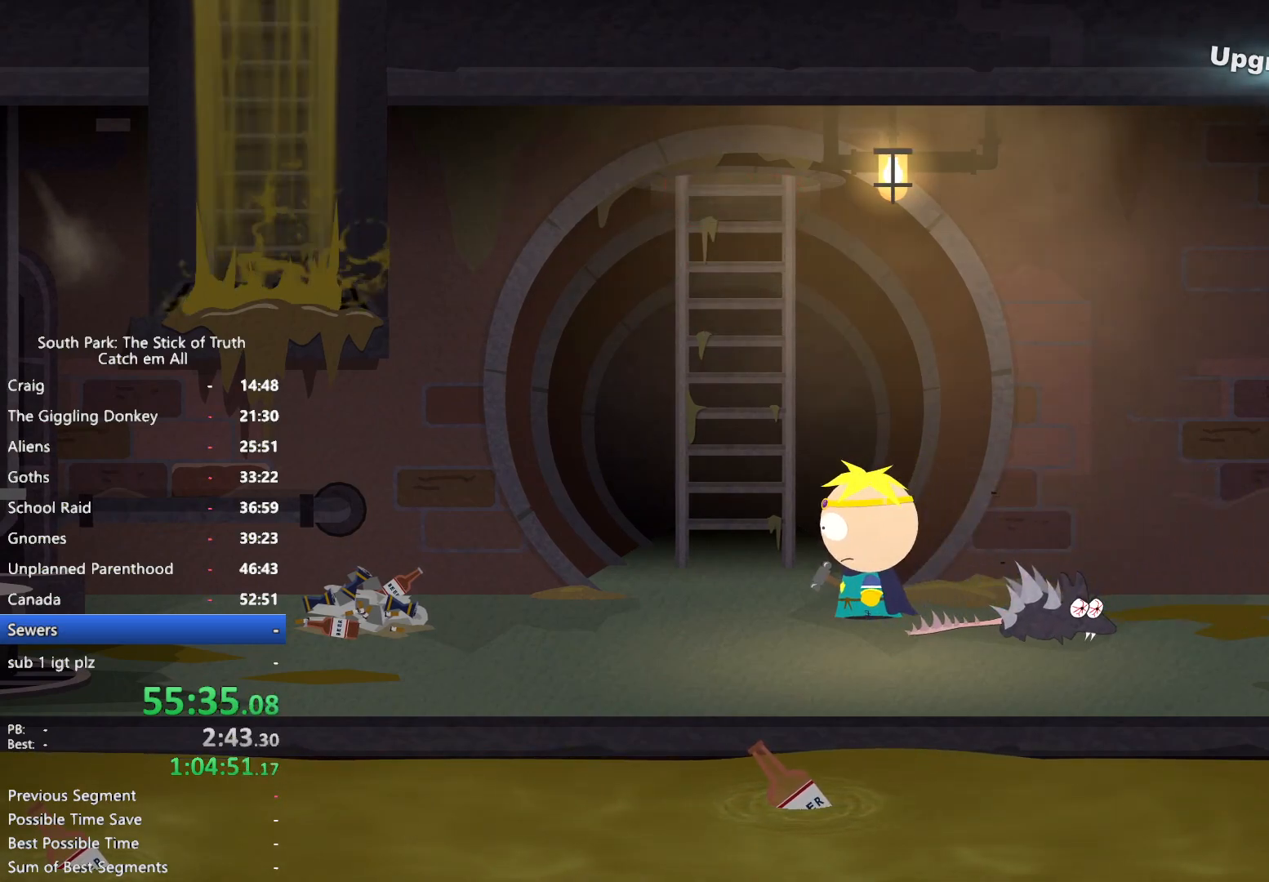
{"dt_ms": 500, "buttons": ["B"], "left_stick": "up", "right_stick": "center", "button_events": []}
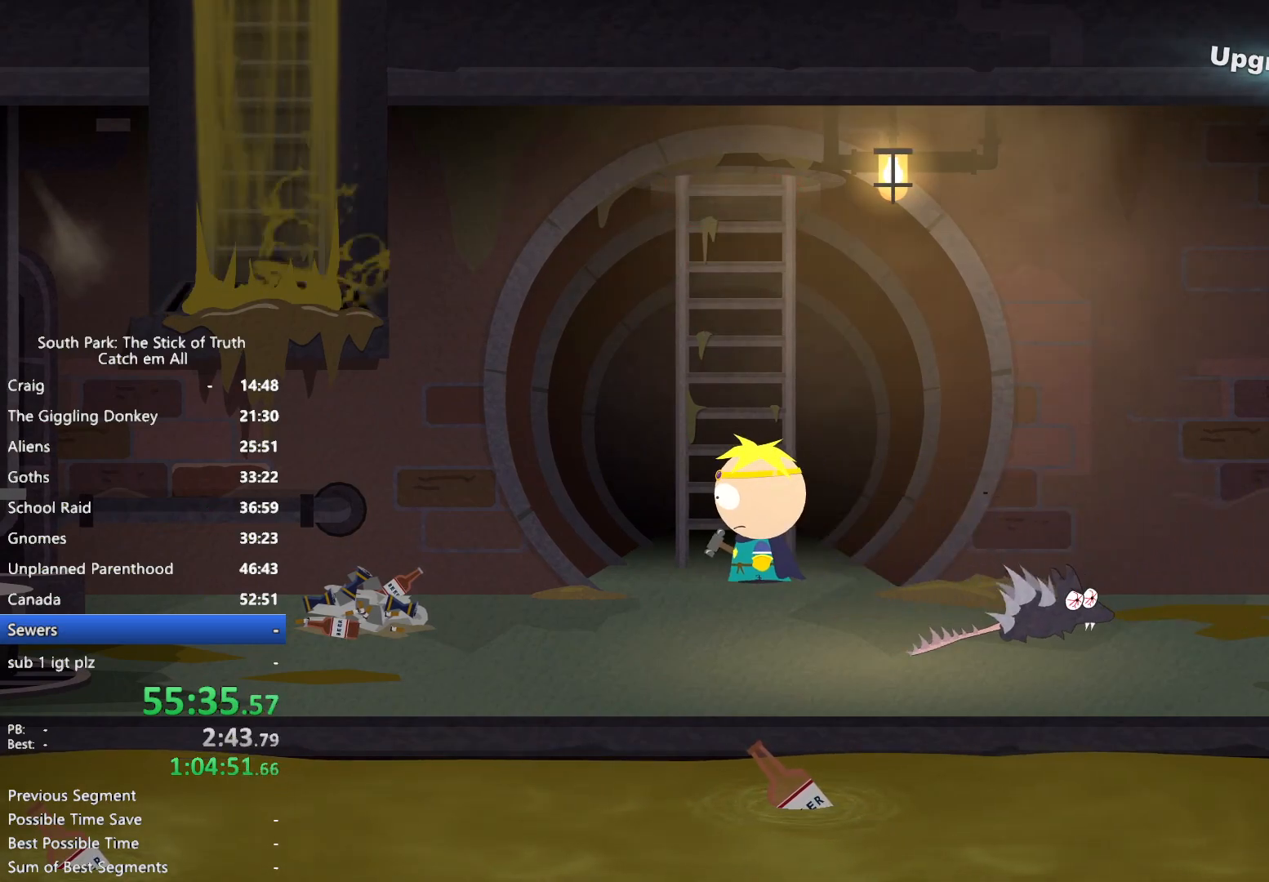
{"dt_ms": 500, "buttons": ["B"], "left_stick": "up", "right_stick": "center", "button_events": []}
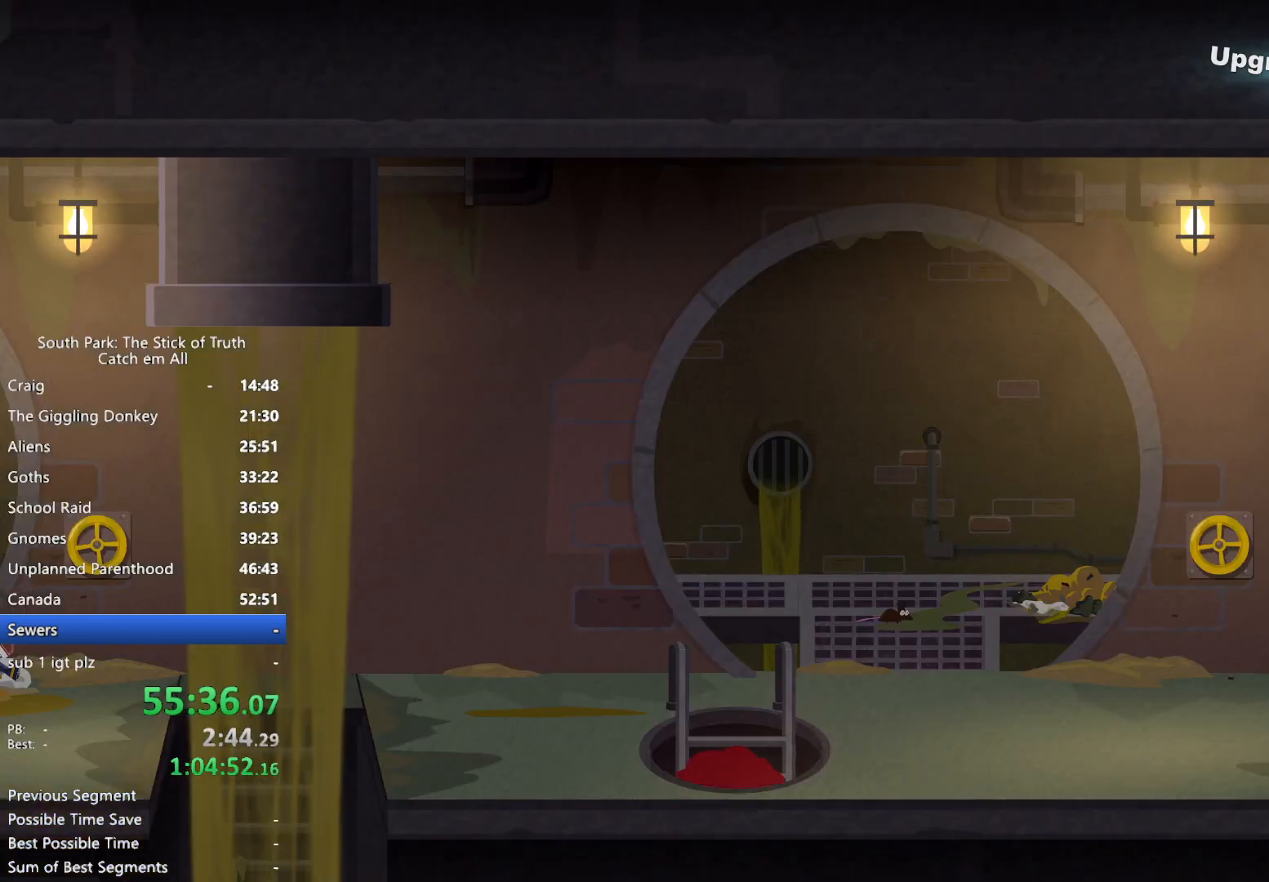
{"dt_ms": 500, "buttons": ["B"], "left_stick": "up", "right_stick": "center", "button_events": []}
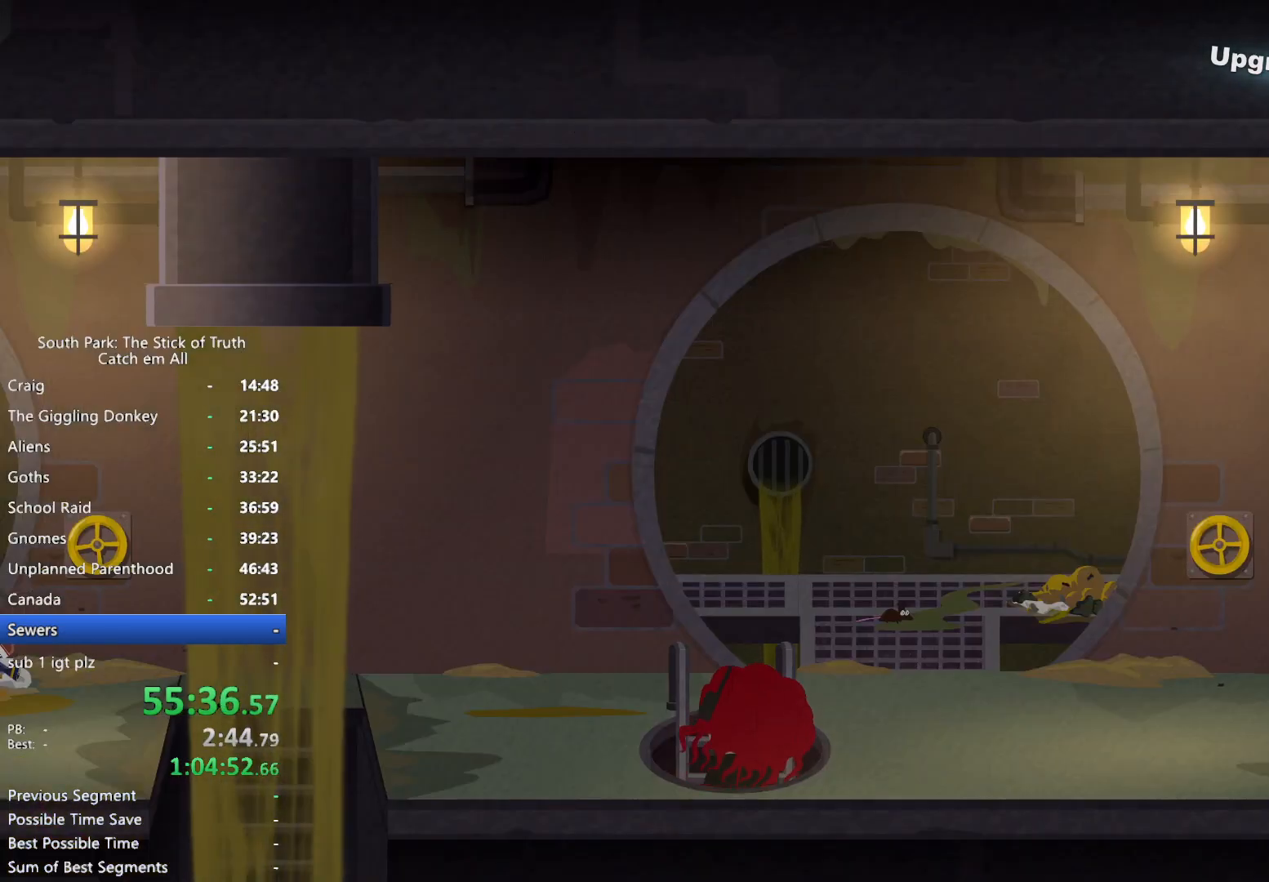
{"dt_ms": 500, "buttons": ["B"], "left_stick": "up", "right_stick": "center", "button_events": []}
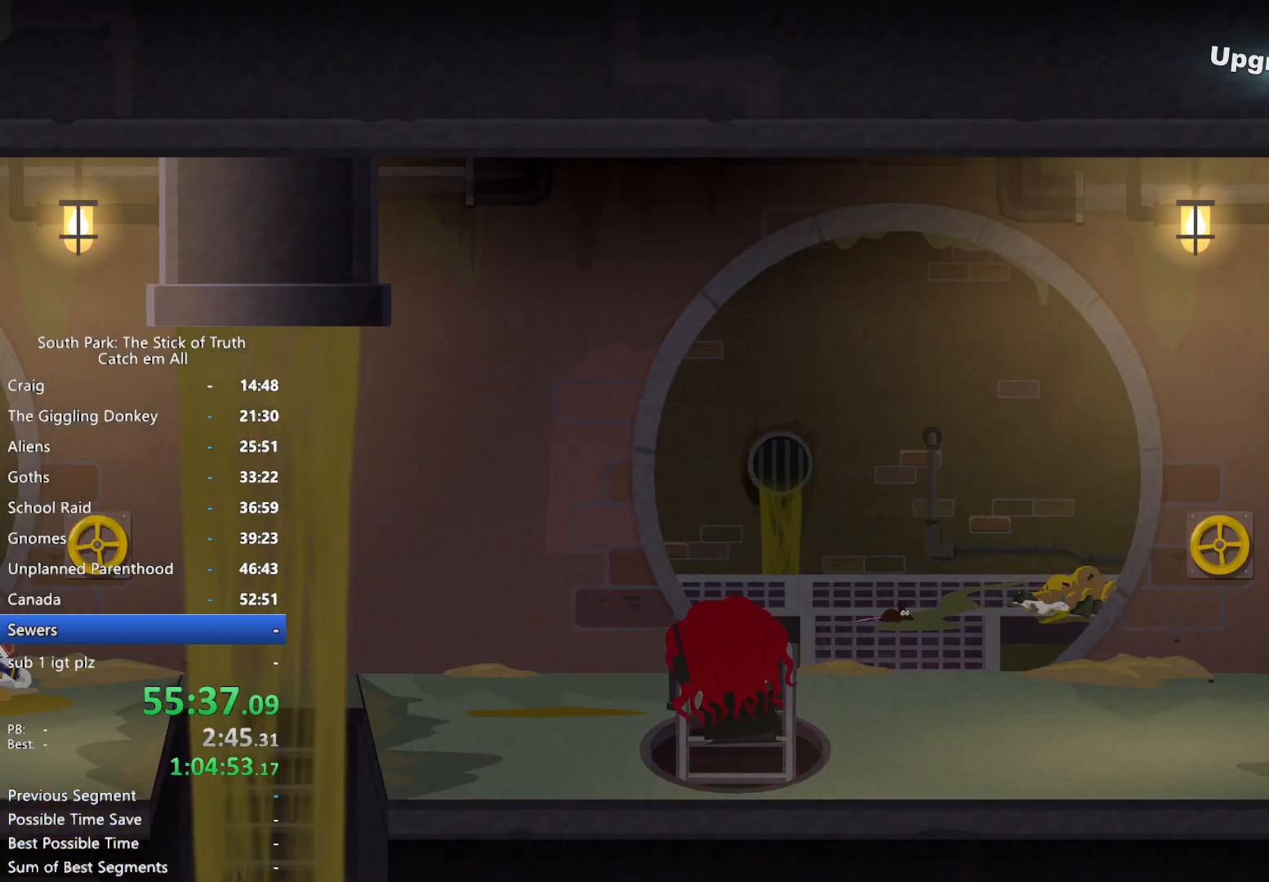
{"dt_ms": 500, "buttons": ["B"], "left_stick": "right", "right_stick": "center", "button_events": []}
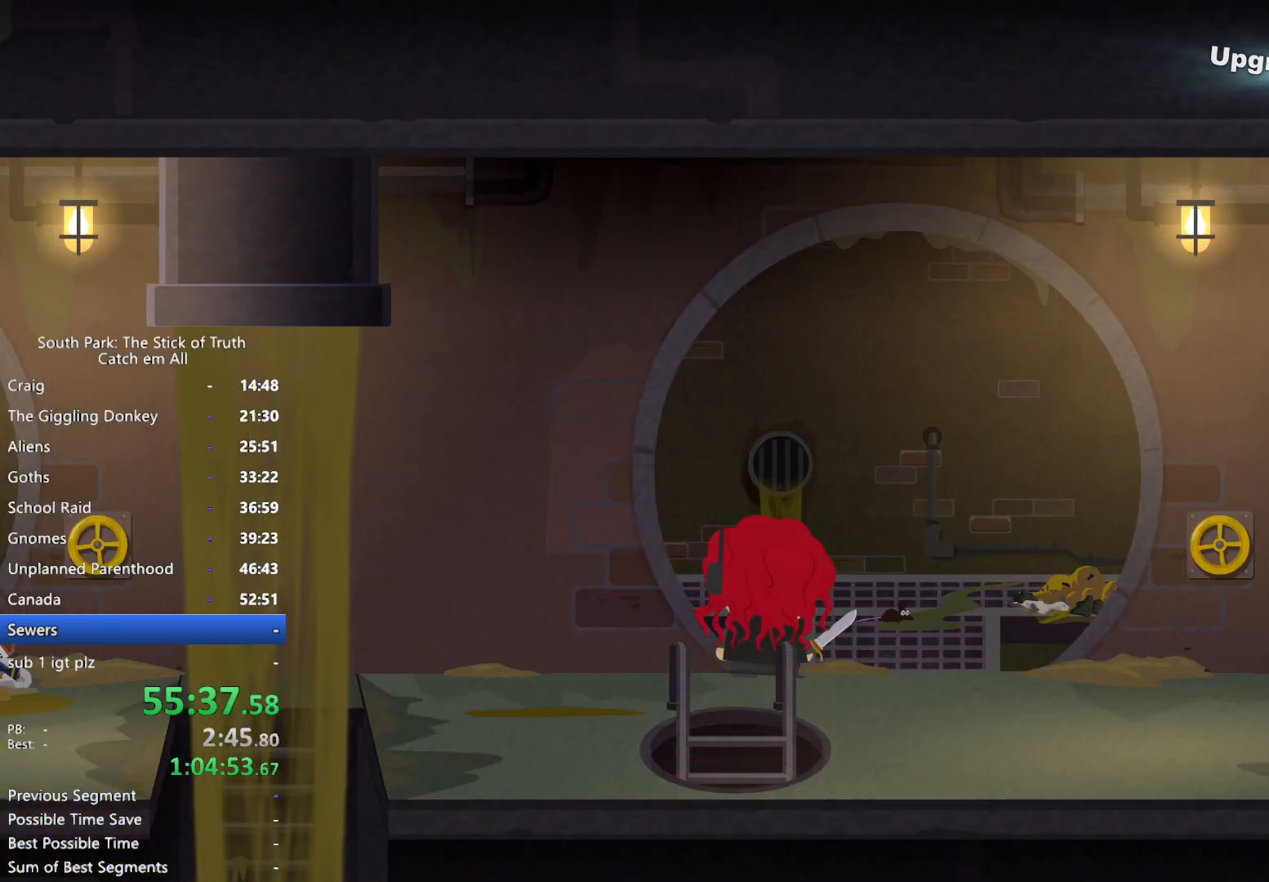
{"dt_ms": 500, "buttons": ["B"], "left_stick": "right", "right_stick": "center", "button_events": []}
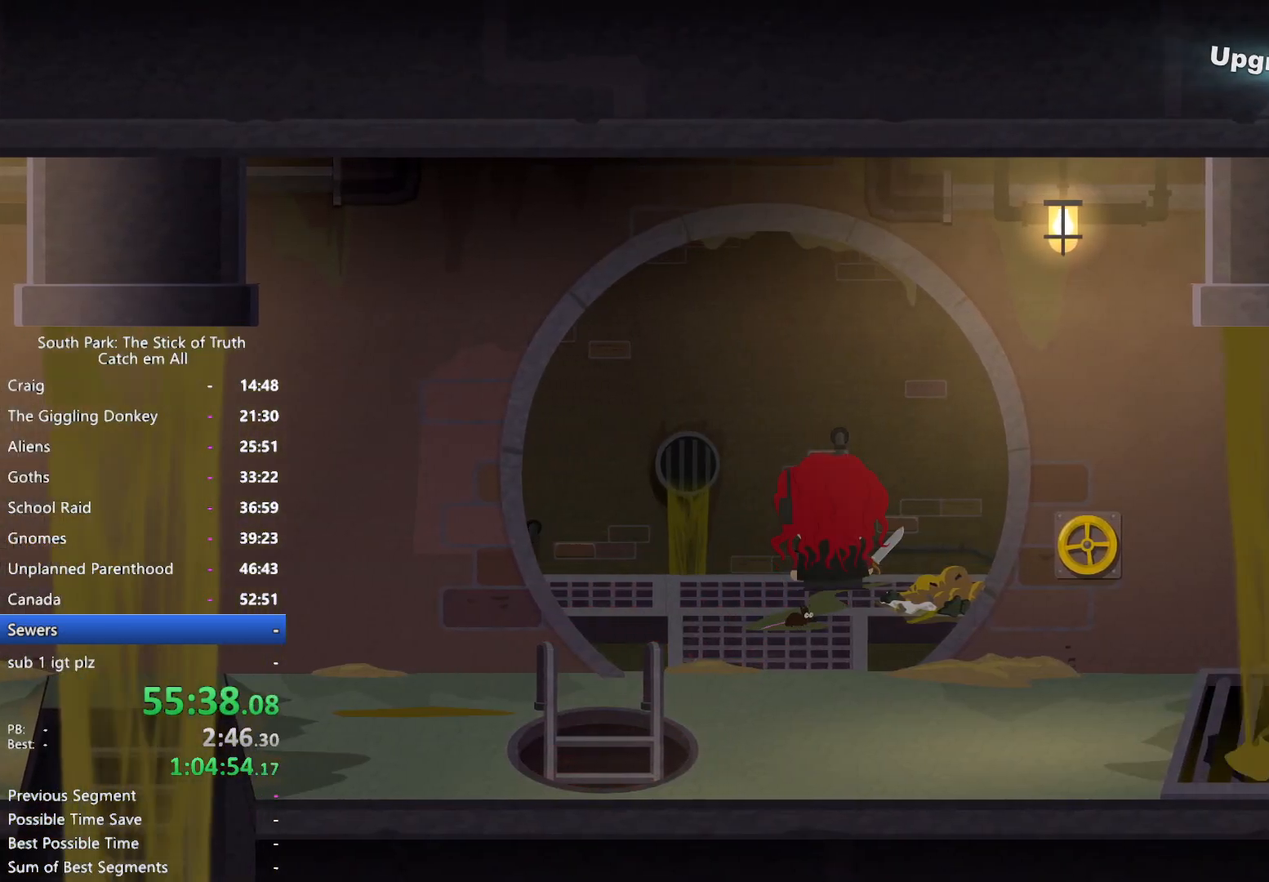
{"dt_ms": 500, "buttons": ["B"], "left_stick": "right", "right_stick": "center", "button_events": []}
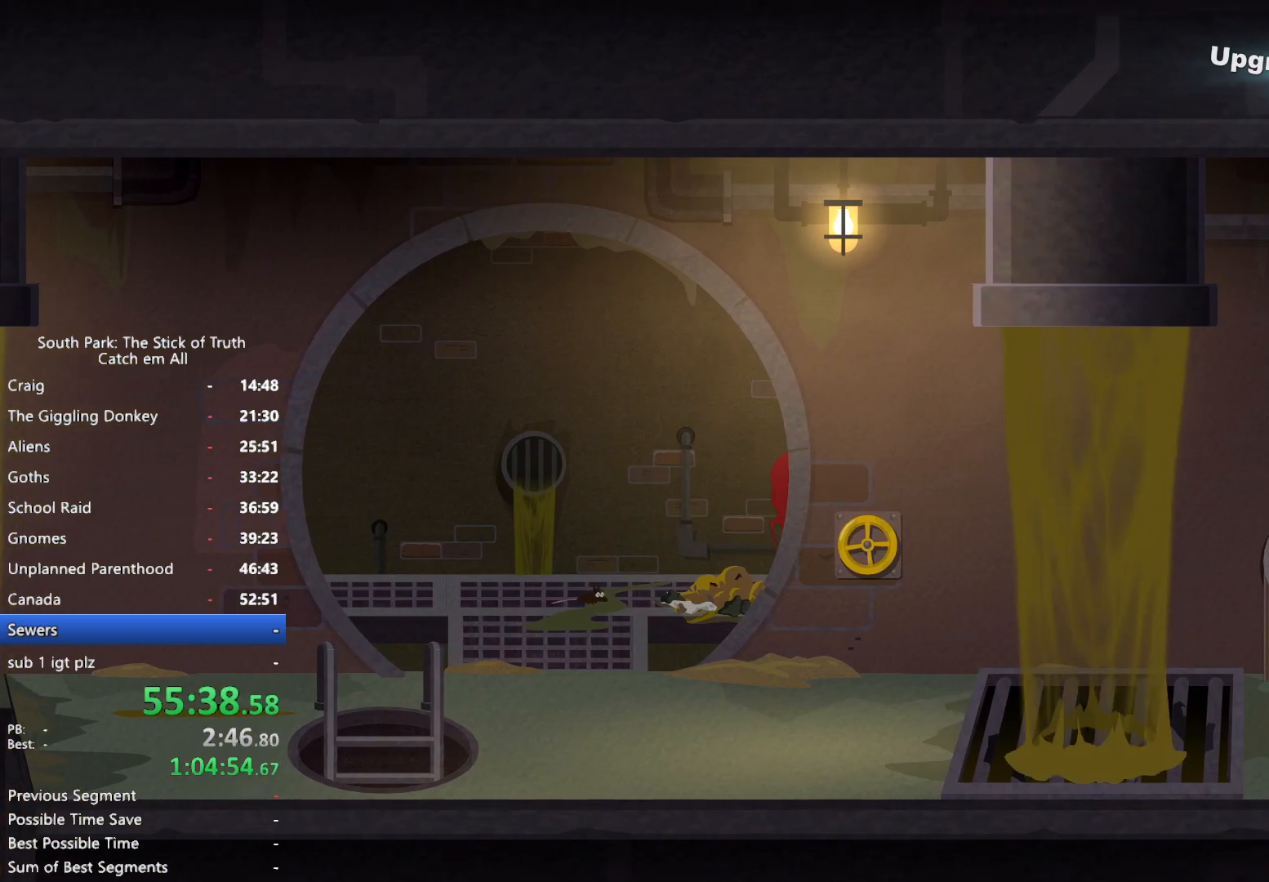
{"dt_ms": 500, "buttons": ["B"], "left_stick": "right", "right_stick": "center", "button_events": []}
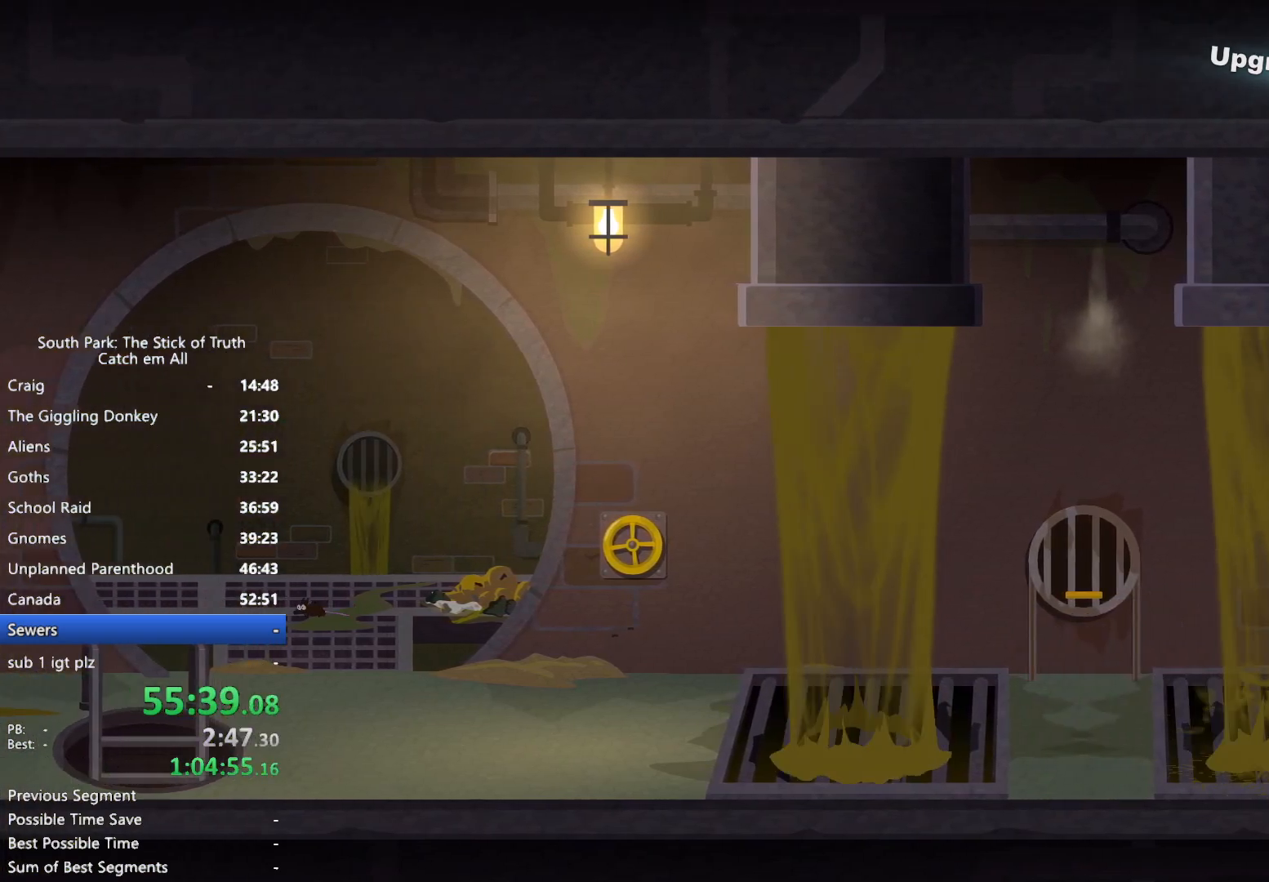
{"dt_ms": 500, "buttons": ["B"], "left_stick": "right", "right_stick": "center", "button_events": []}
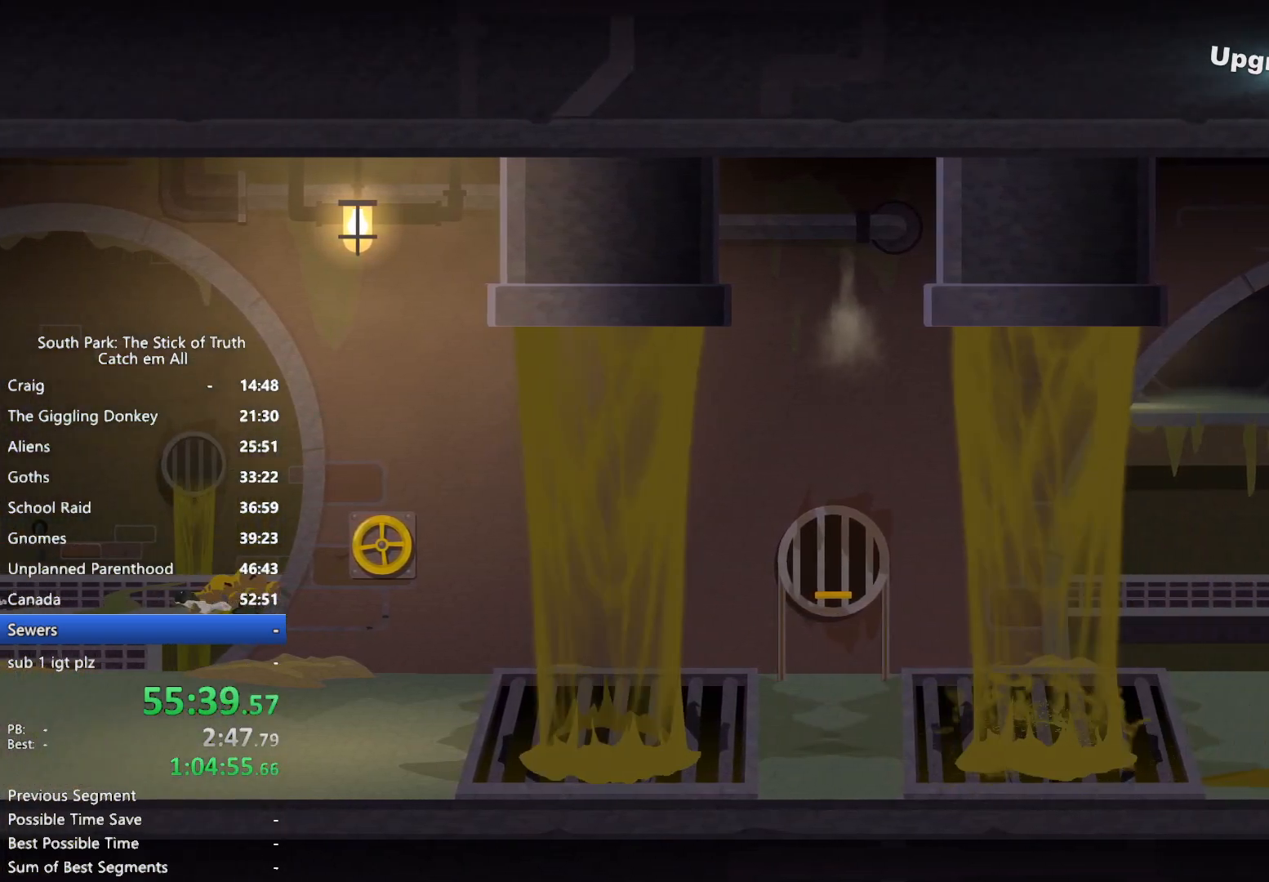
{"dt_ms": 500, "buttons": ["B"], "left_stick": "right", "right_stick": "center", "button_events": []}
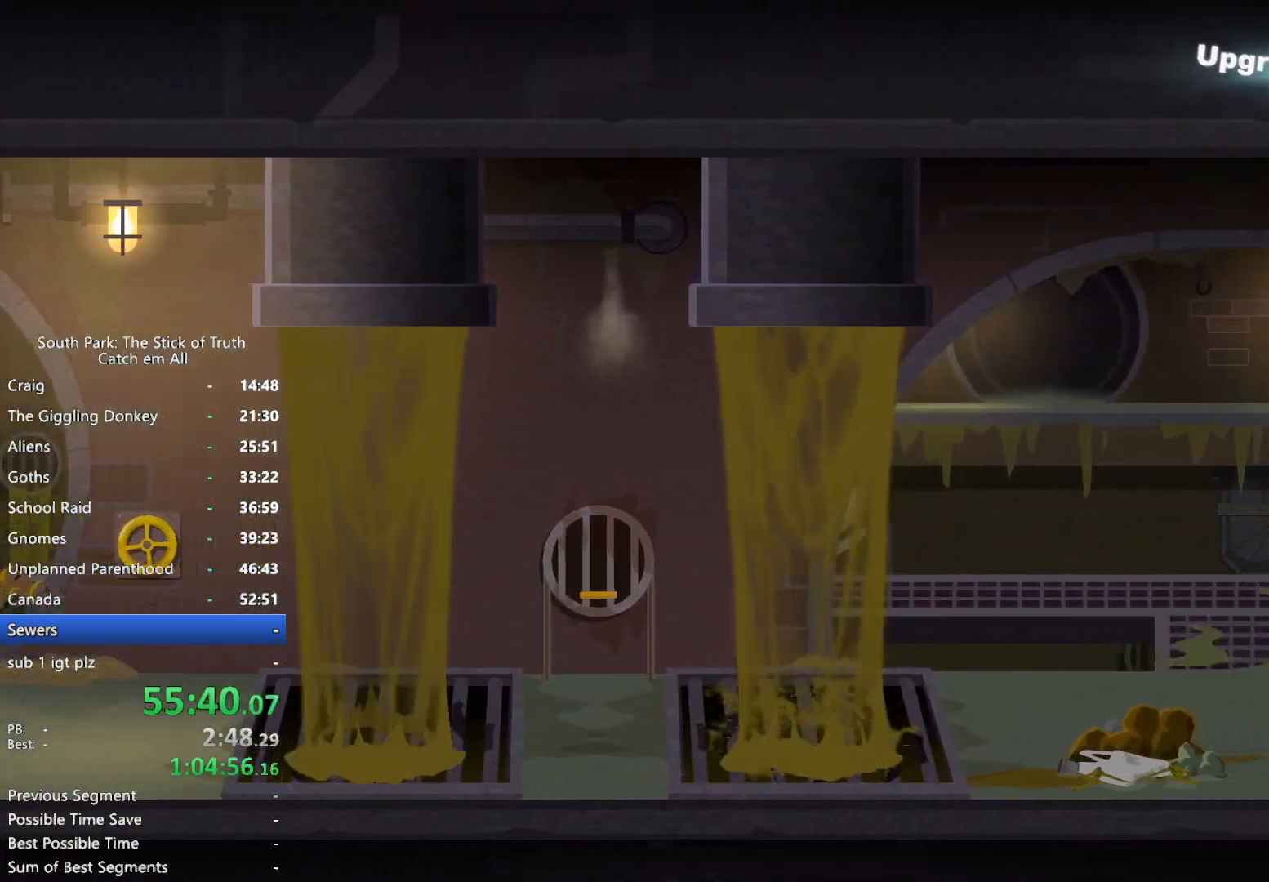
{"dt_ms": 500, "buttons": ["B"], "left_stick": "right", "right_stick": "center", "button_events": []}
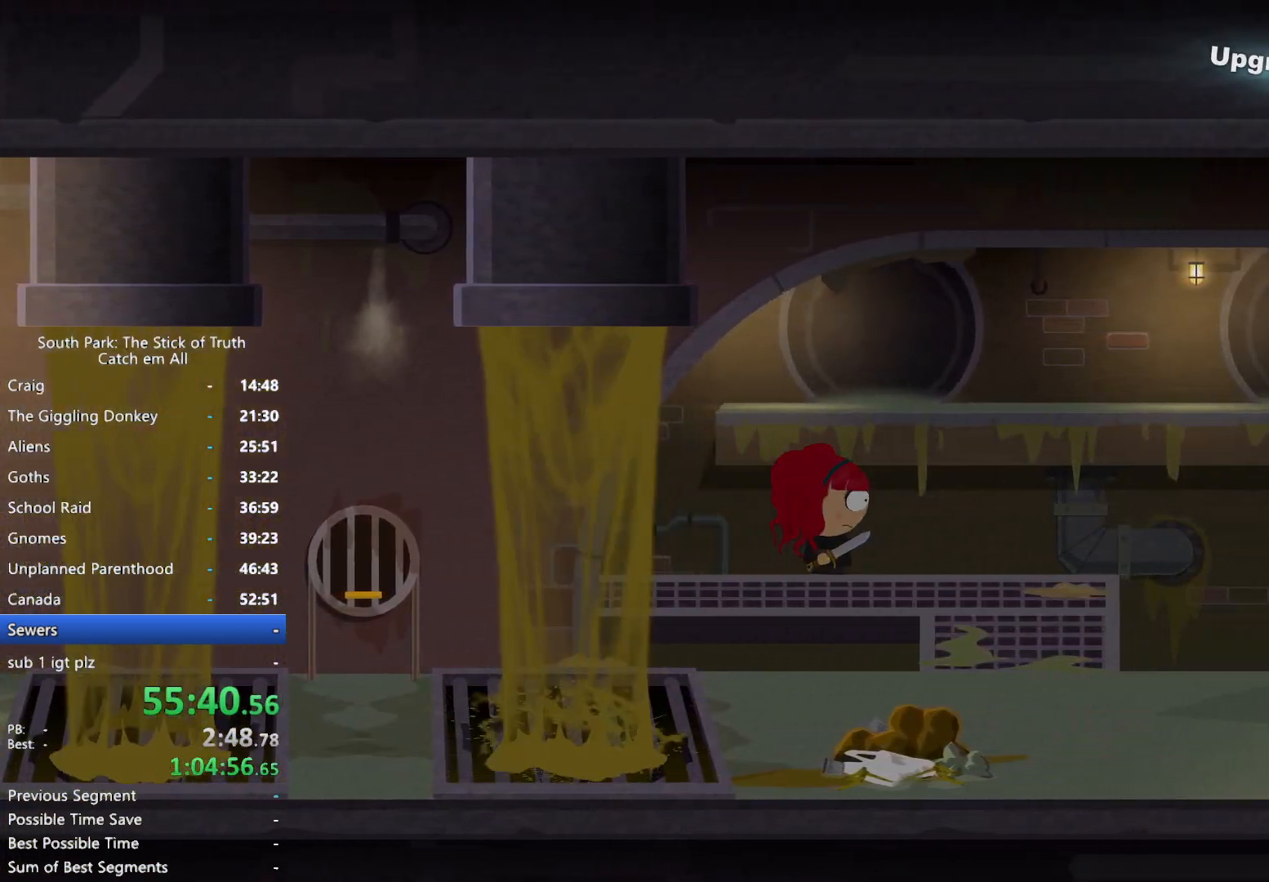
{"dt_ms": 500, "buttons": ["B"], "left_stick": "down-right", "right_stick": "center", "button_events": []}
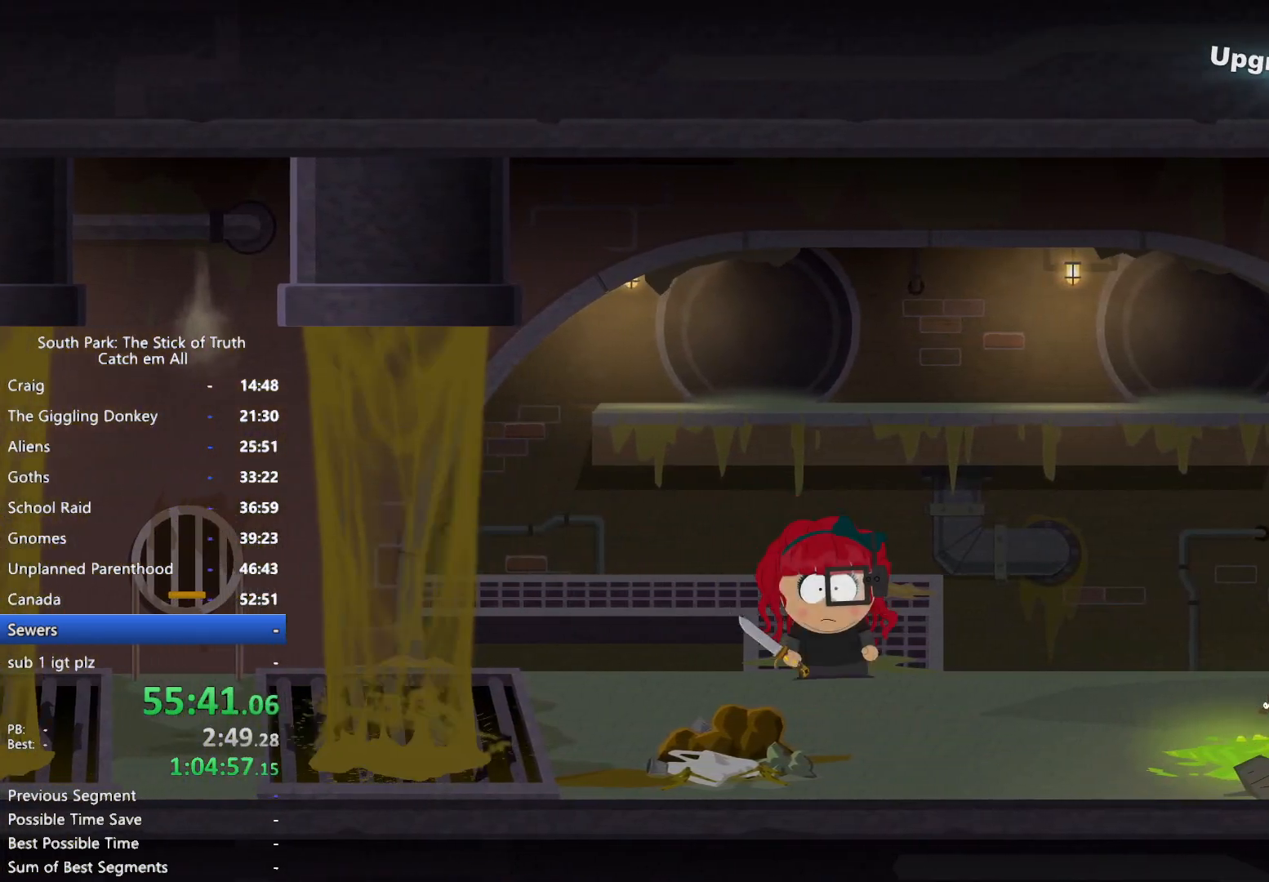
{"dt_ms": 500, "buttons": ["B"], "left_stick": "right", "right_stick": "center", "button_events": []}
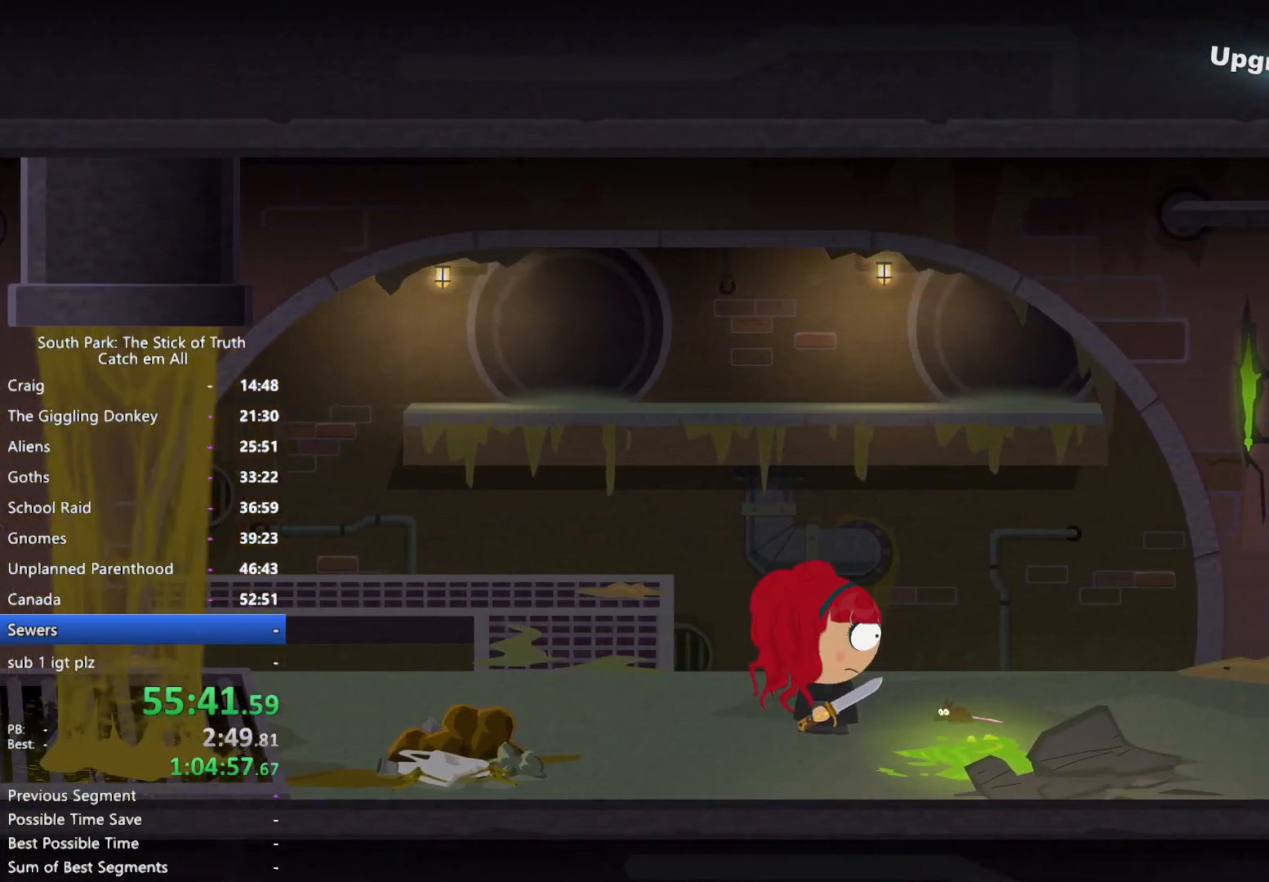
{"dt_ms": 500, "buttons": ["B"], "left_stick": "right", "right_stick": "center", "button_events": []}
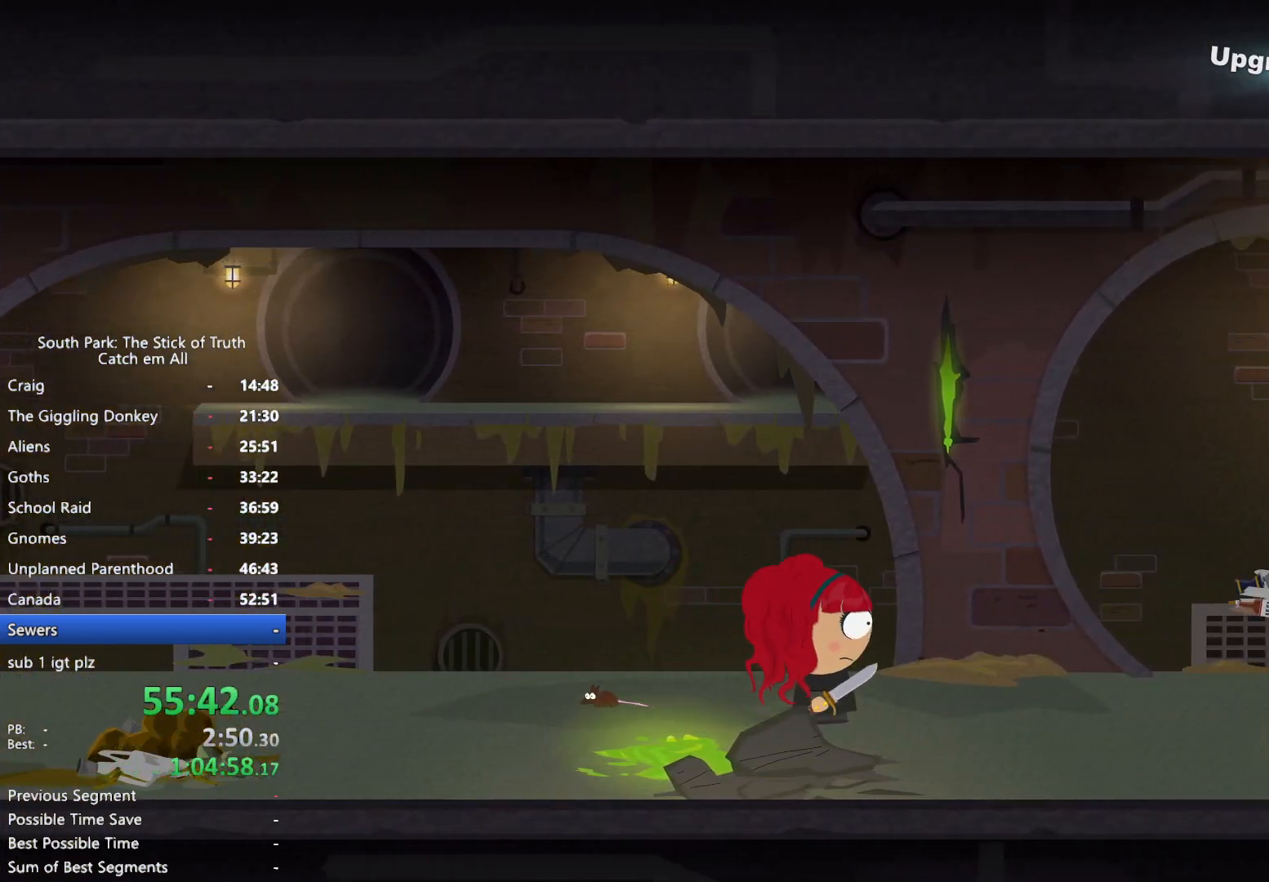
{"dt_ms": 500, "buttons": ["B"], "left_stick": "right", "right_stick": "center", "button_events": []}
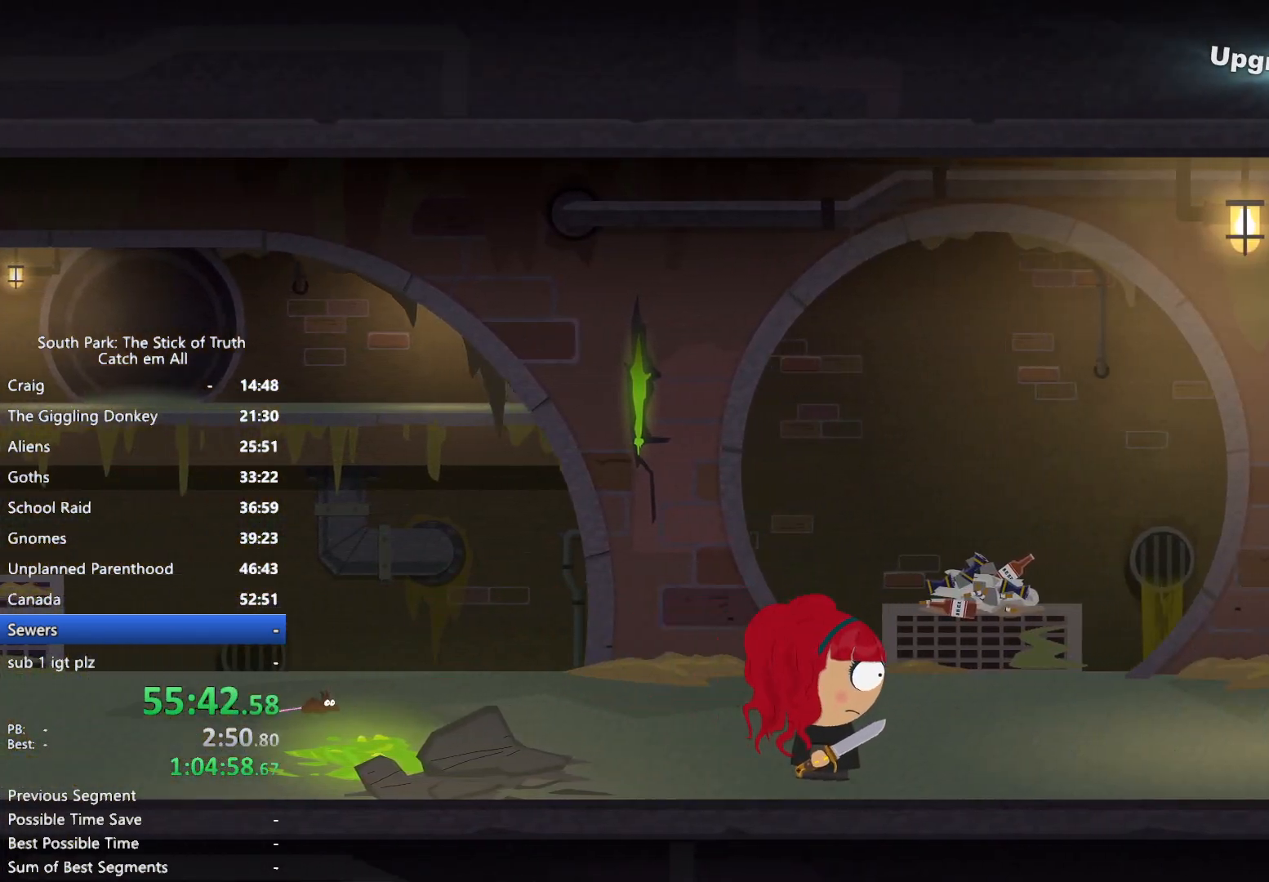
{"dt_ms": 500, "buttons": [], "left_stick": "right", "right_stick": "center", "button_events": [[167, "B", "up"]]}
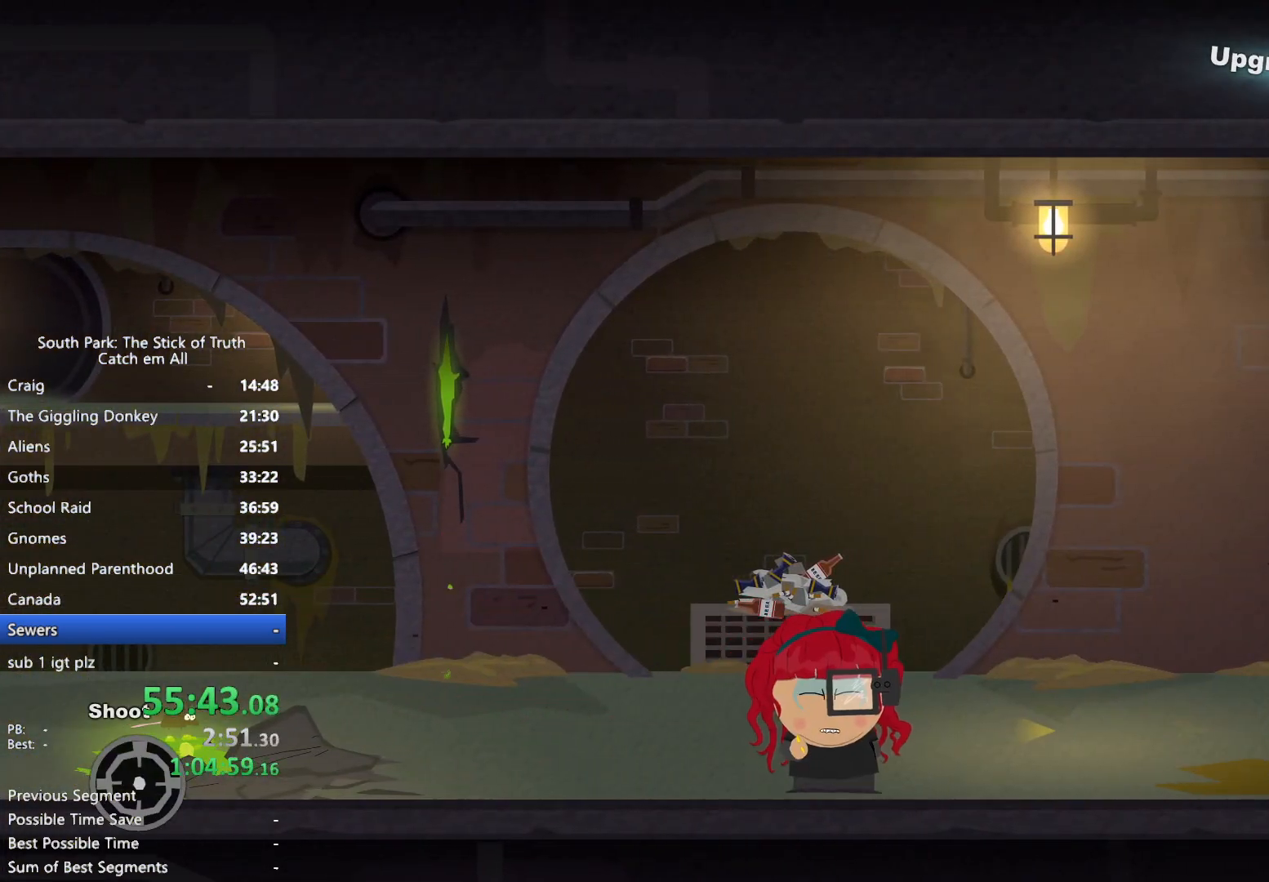
{"dt_ms": 500, "buttons": [], "left_stick": "right", "right_stick": "center", "button_events": []}
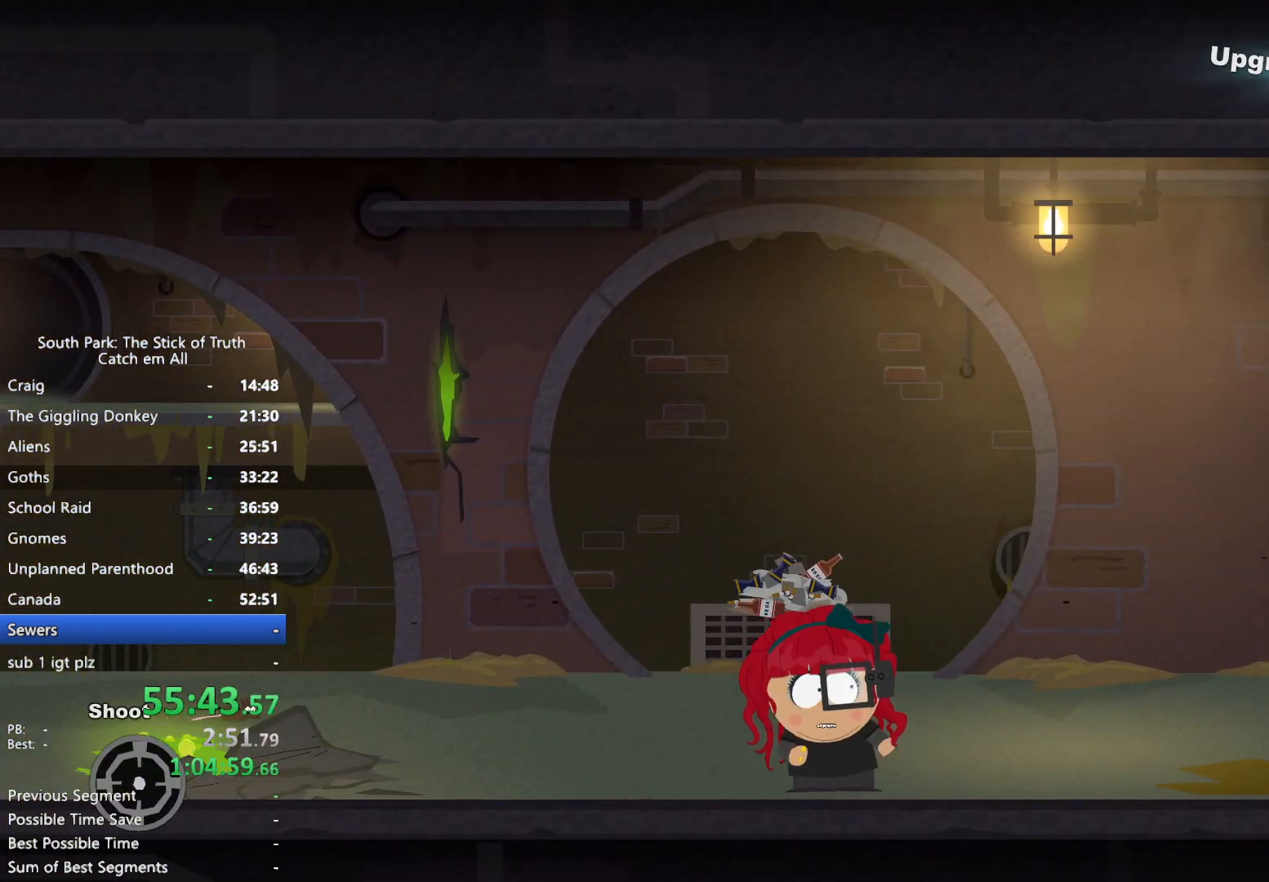
{"dt_ms": 500, "buttons": [], "left_stick": "right", "right_stick": "center", "button_events": []}
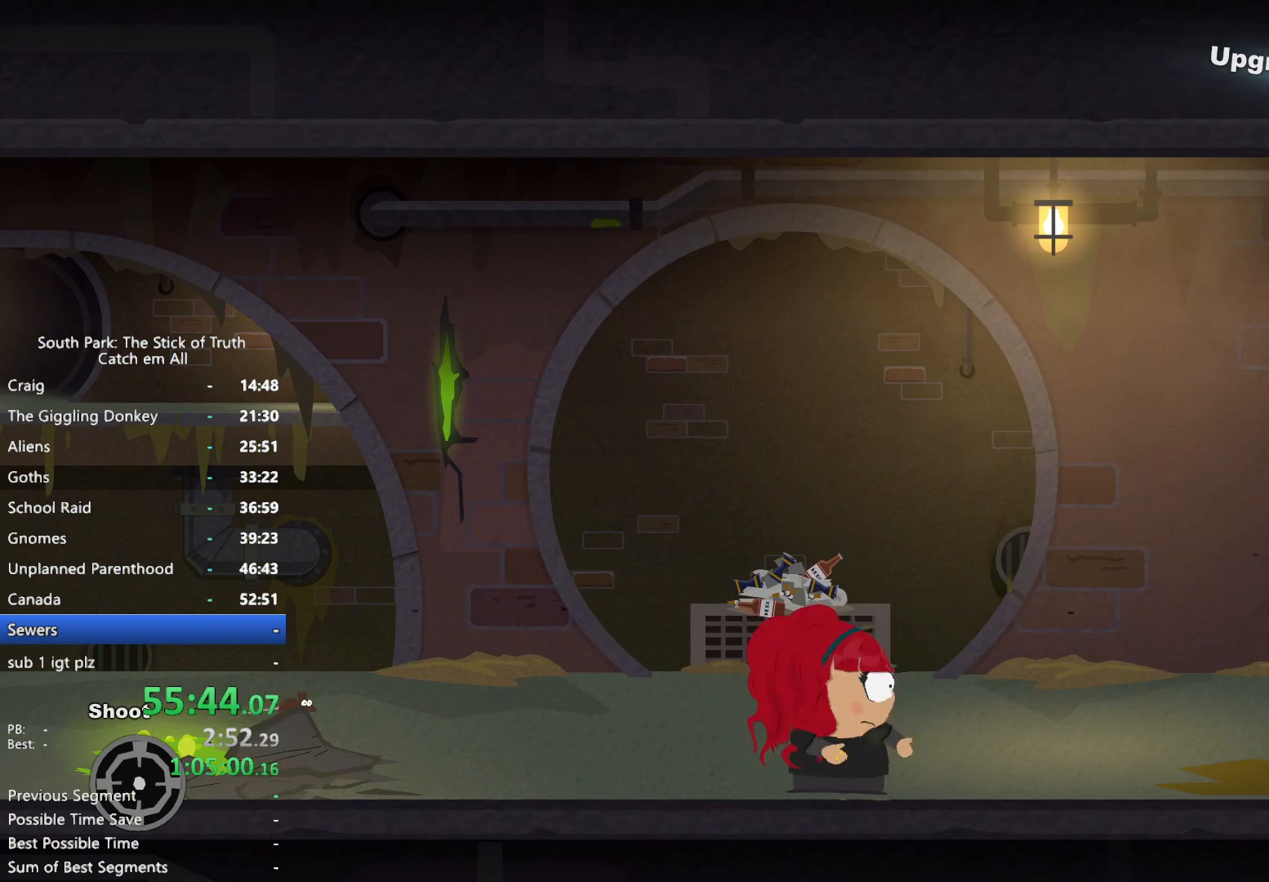
{"dt_ms": 500, "buttons": ["B"], "left_stick": "right", "right_stick": "center", "button_events": [[67, "A", "down"], [117, "A", "up"], [183, "B", "down"]]}
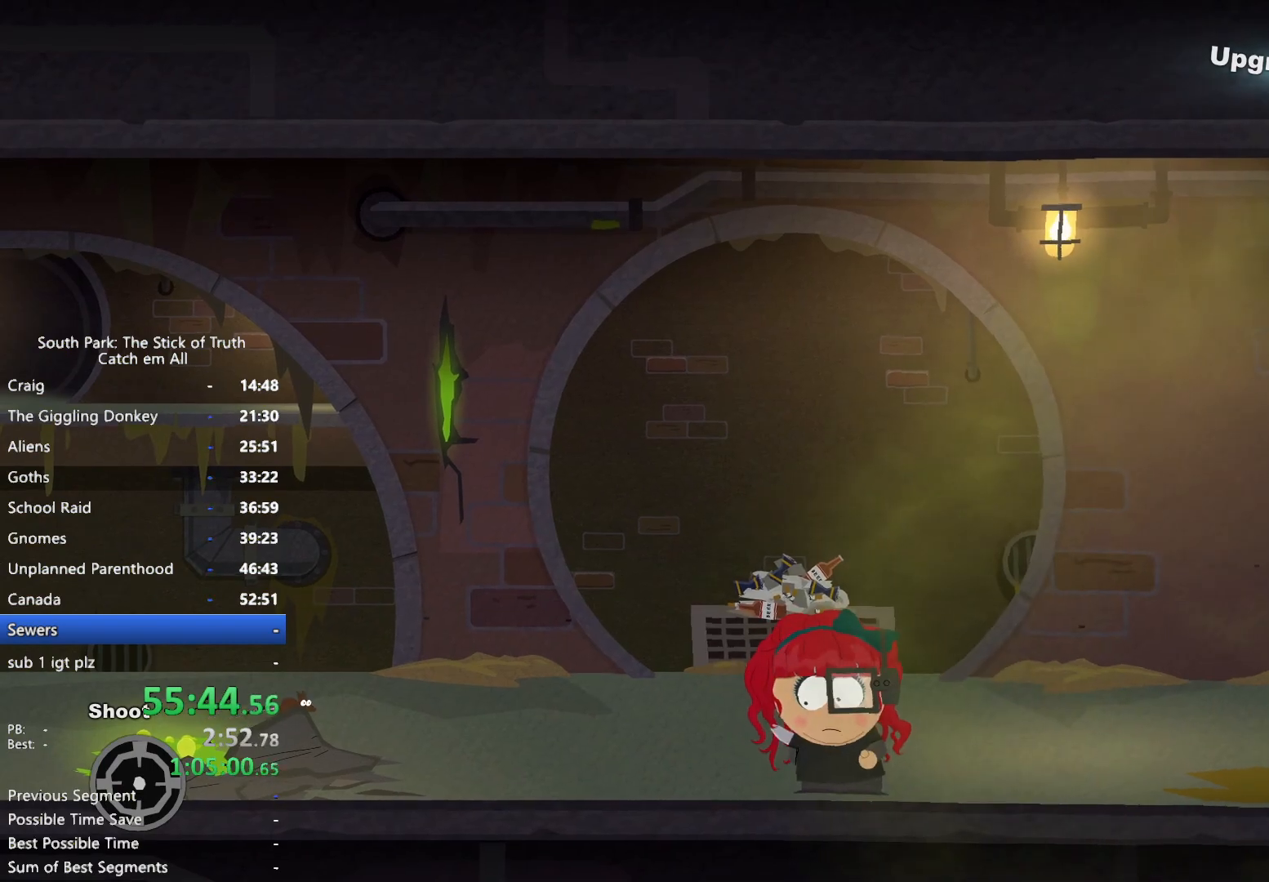
{"dt_ms": 500, "buttons": ["B"], "left_stick": "right", "right_stick": "center", "button_events": []}
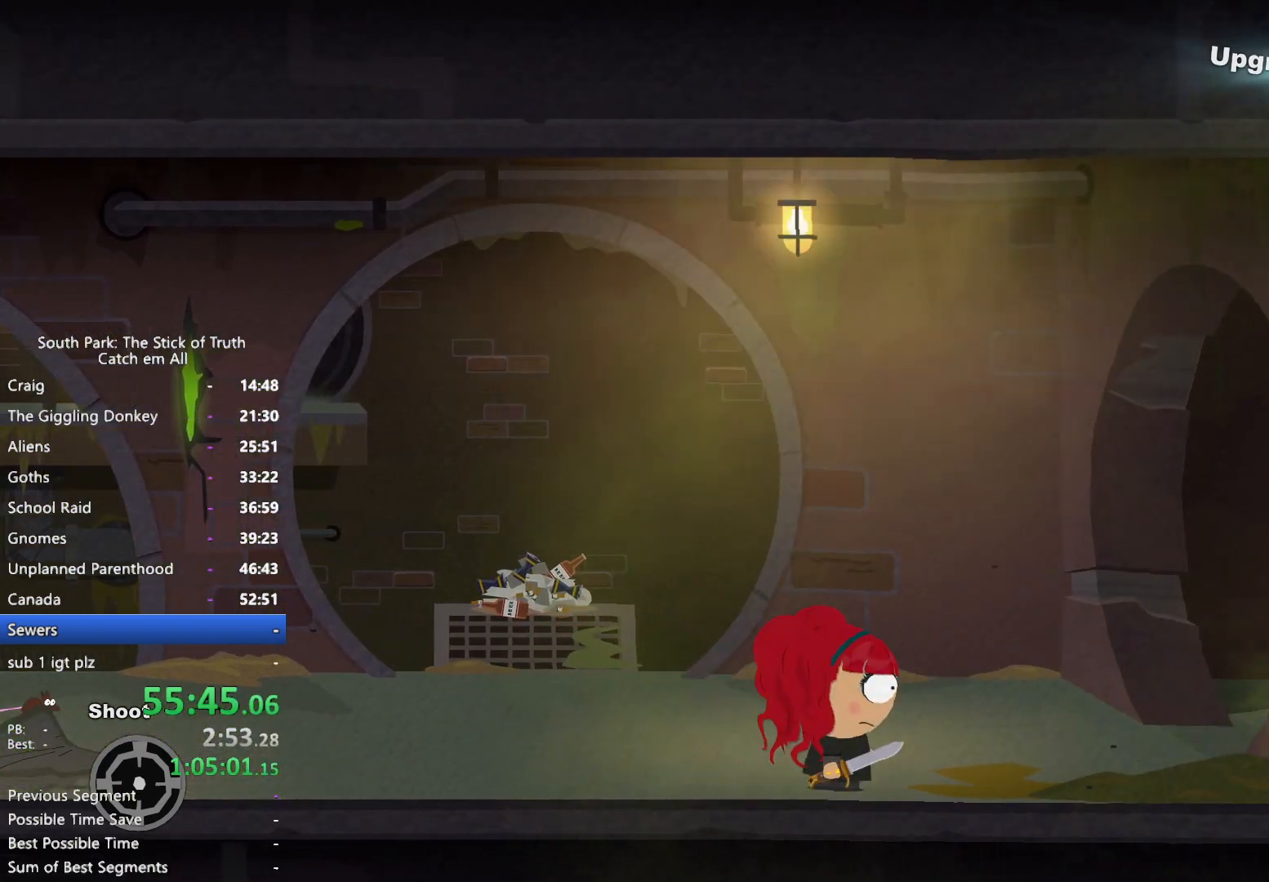
{"dt_ms": 500, "buttons": ["B"], "left_stick": "right", "right_stick": "center", "button_events": []}
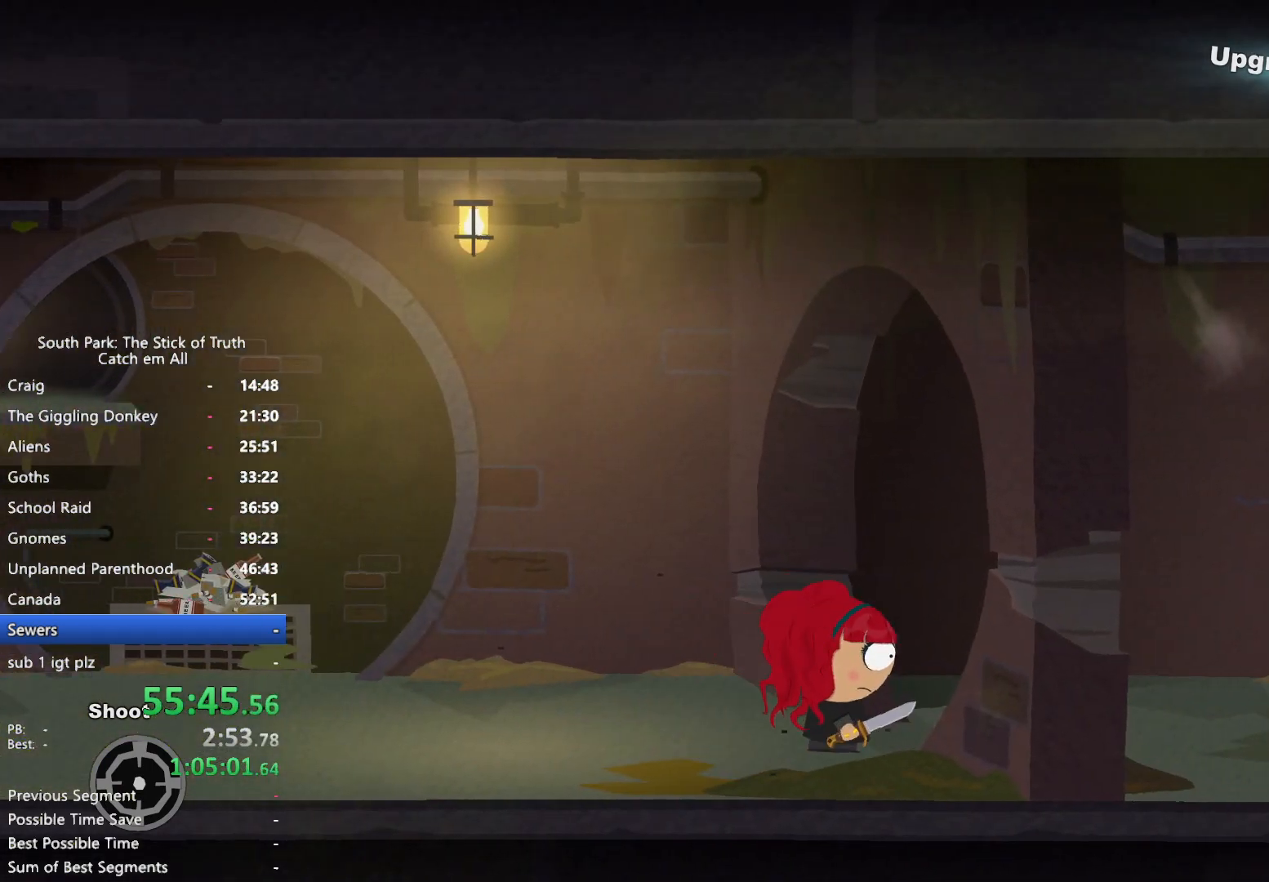
{"dt_ms": 500, "buttons": ["B"], "left_stick": "right", "right_stick": "center", "button_events": []}